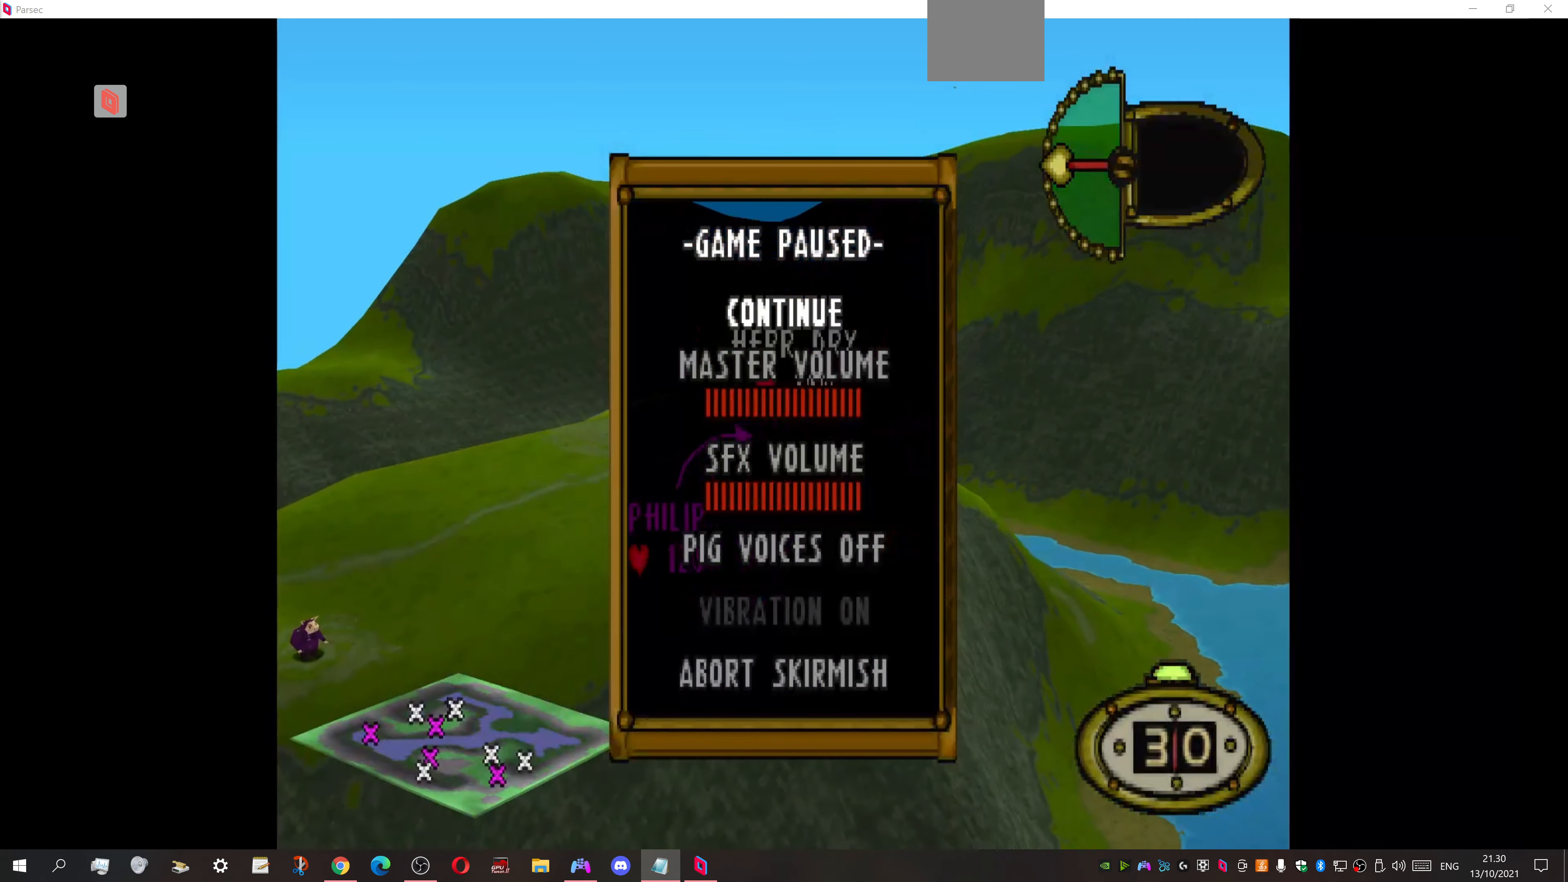
Gameplay with a controller (PlayStation layout); each line is a JSON object with the inputs held at the frame after it. "events" lists button and stick changes between this image and that frame as [ms after this image, input, new state], when the widget could be followed in between. Not read: left_stick right_stick.
{"buttons": ["DPAD_DOWN"], "events": [[466, "DPAD_DOWN", "down"]]}
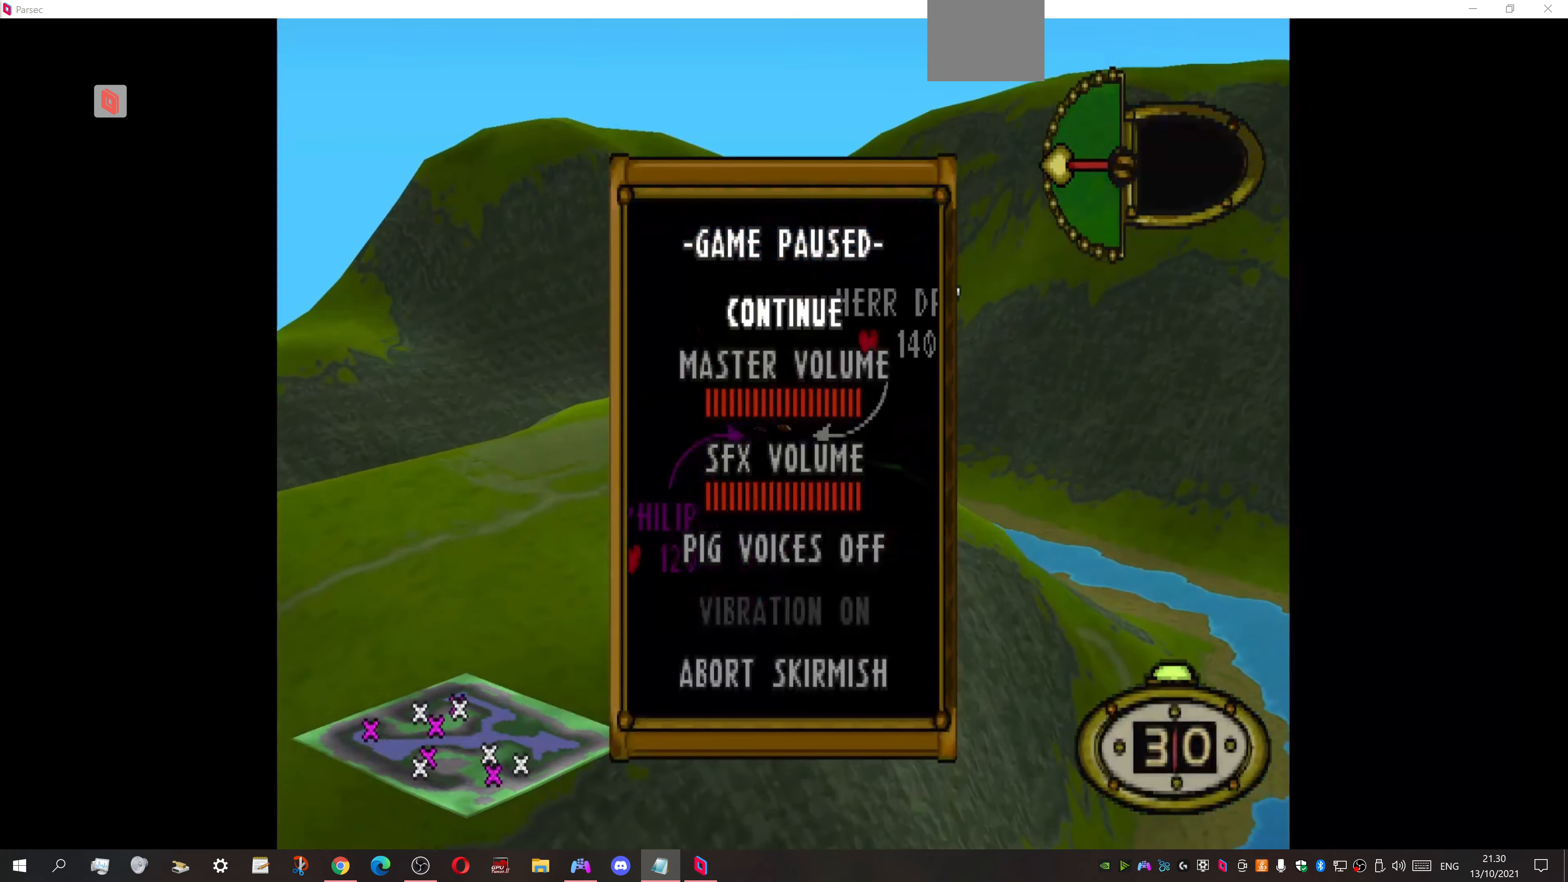
{"buttons": [], "events": [[66, "DPAD_DOWN", "up"], [266, "DPAD_UP", "down"], [400, "DPAD_UP", "up"]]}
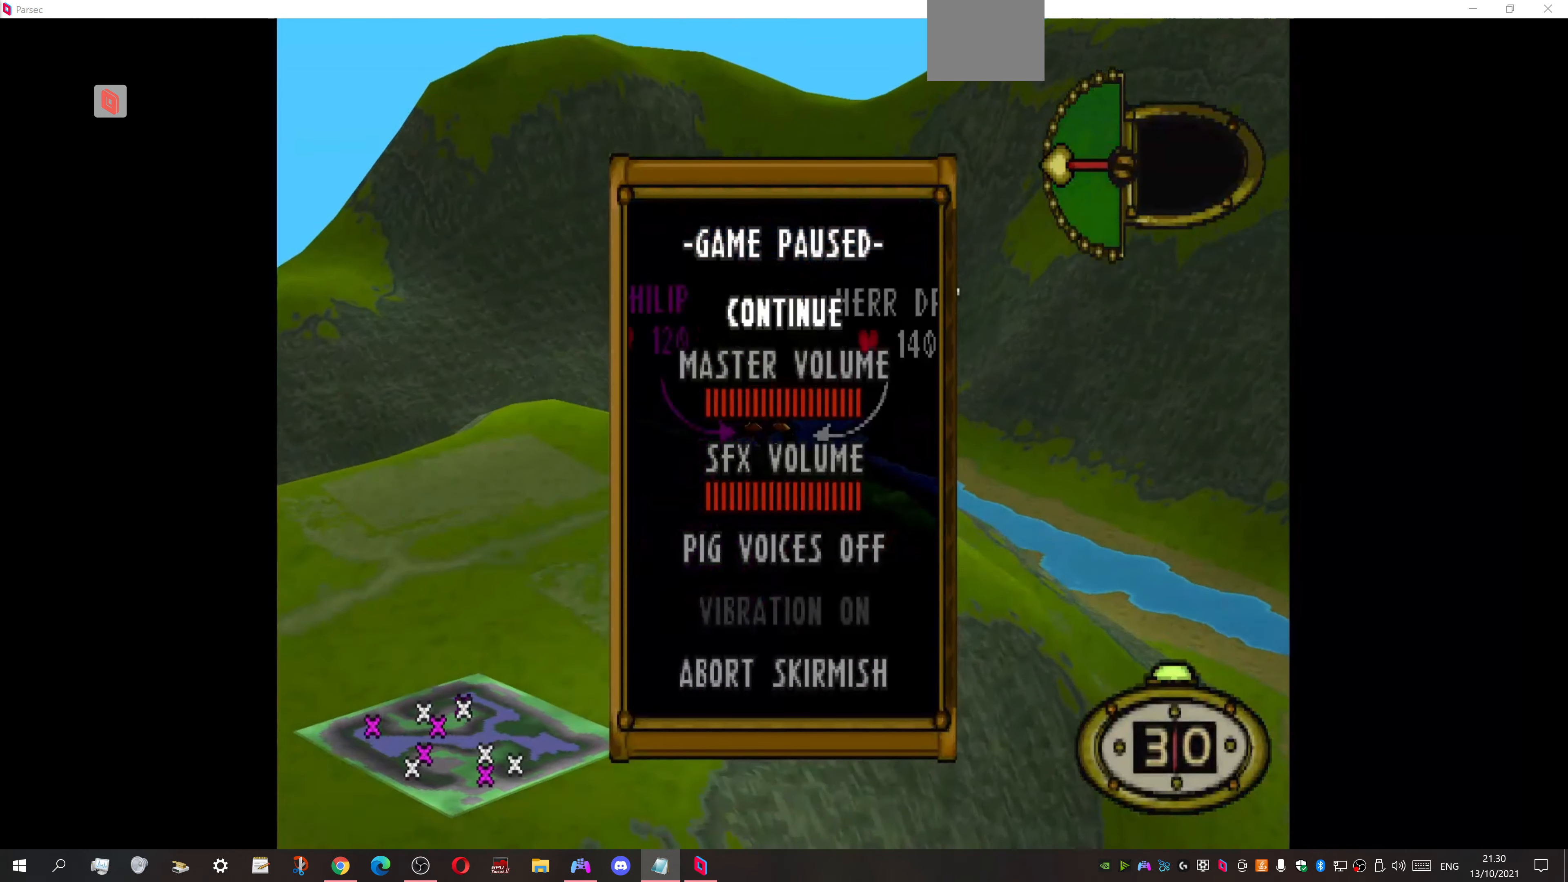
{"buttons": ["DPAD_DOWN"], "events": [[166, "DPAD_DOWN", "down"], [266, "DPAD_DOWN", "up"], [400, "DPAD_DOWN", "down"]]}
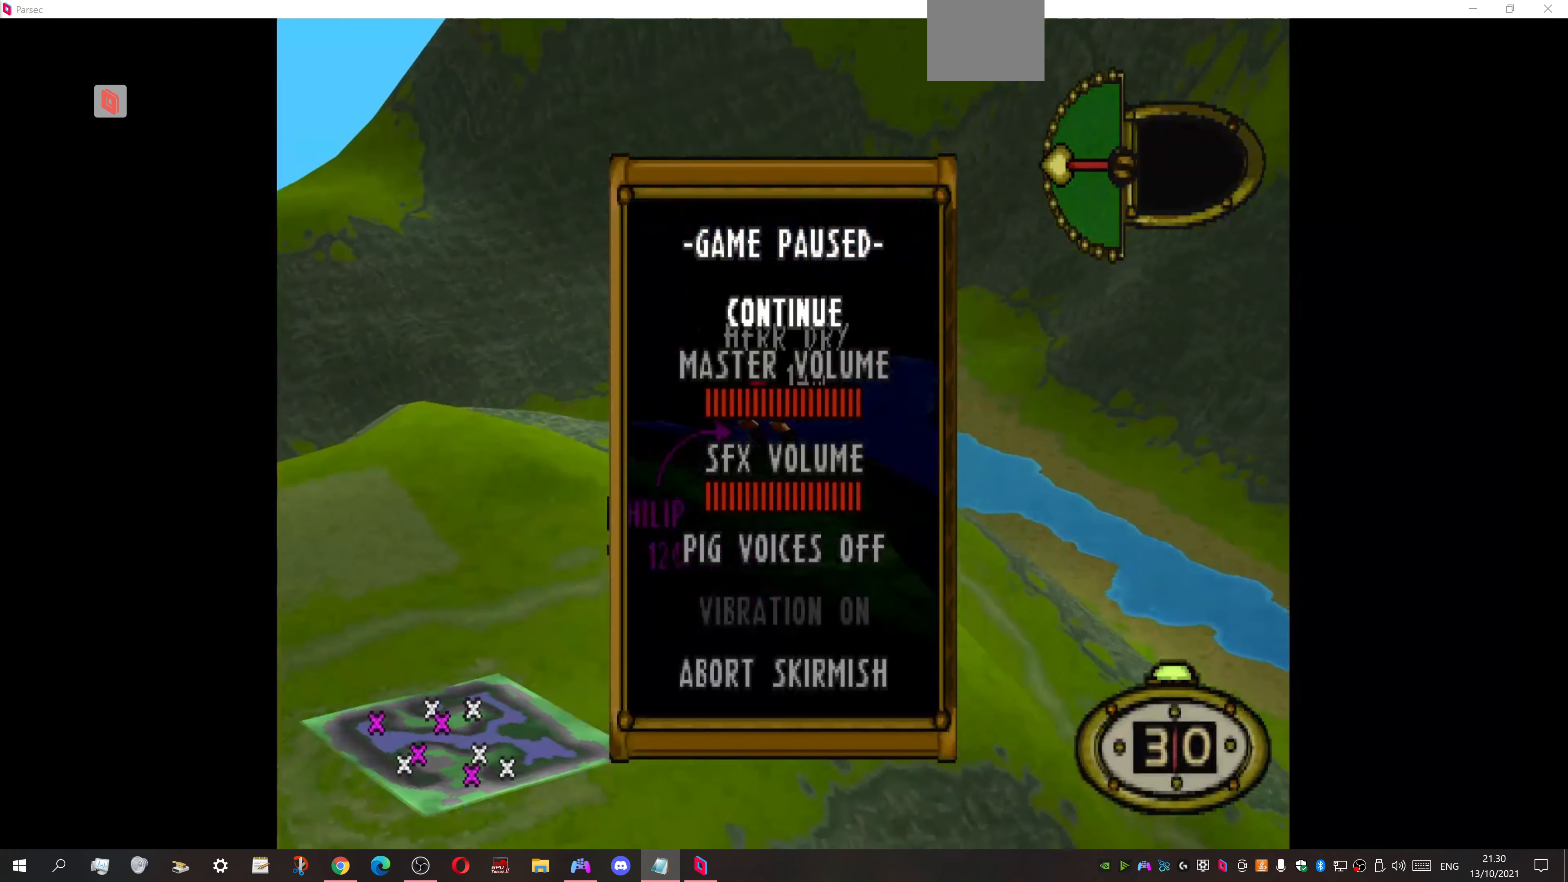
{"buttons": [], "events": [[33, "DPAD_DOWN", "up"]]}
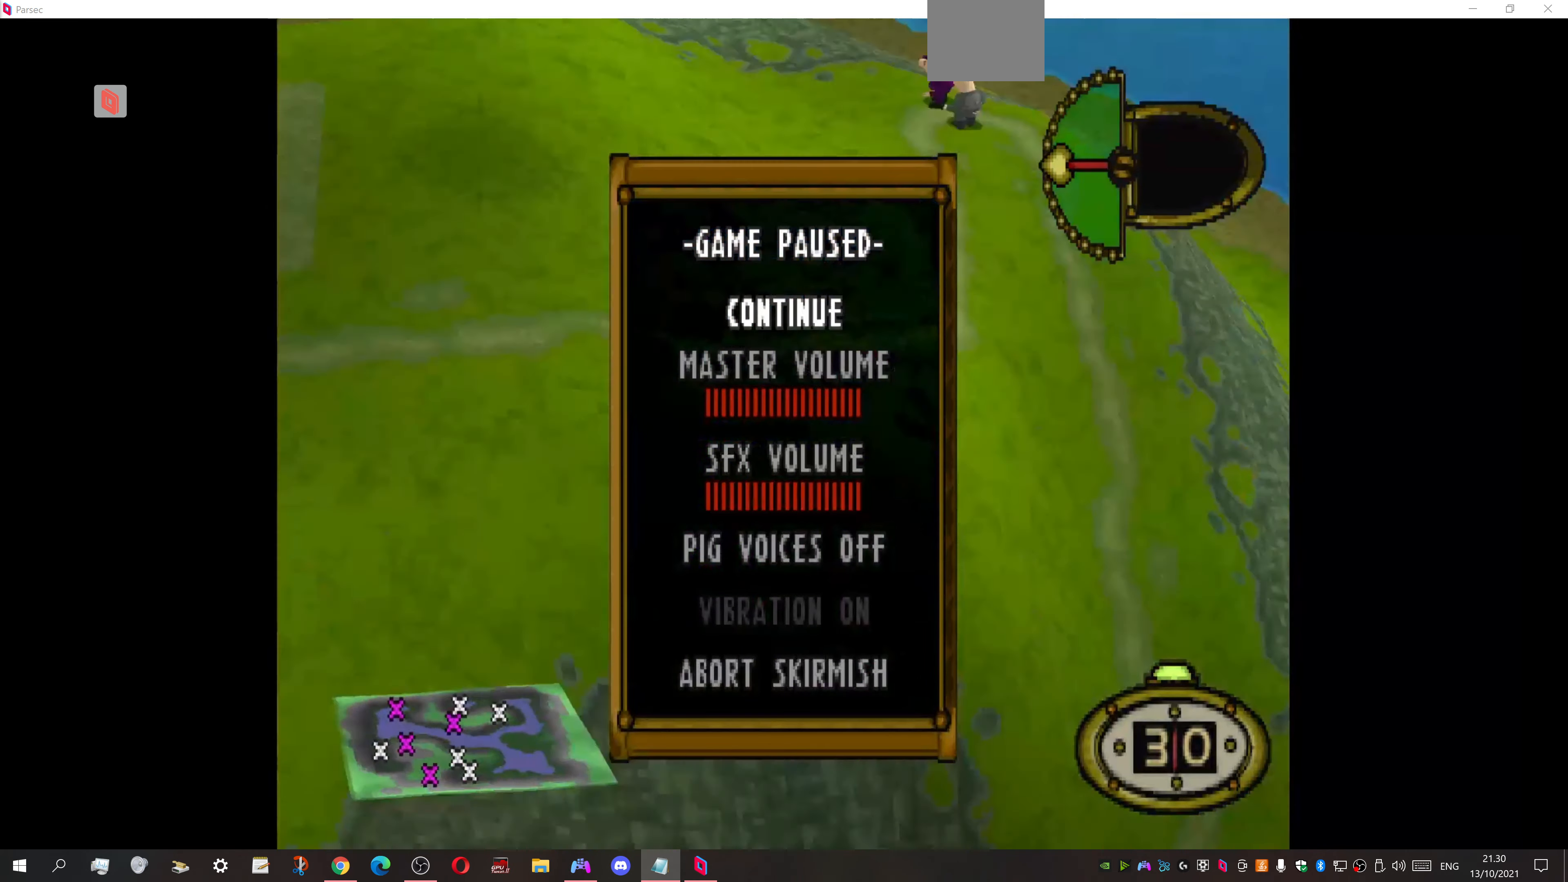
{"buttons": [], "events": []}
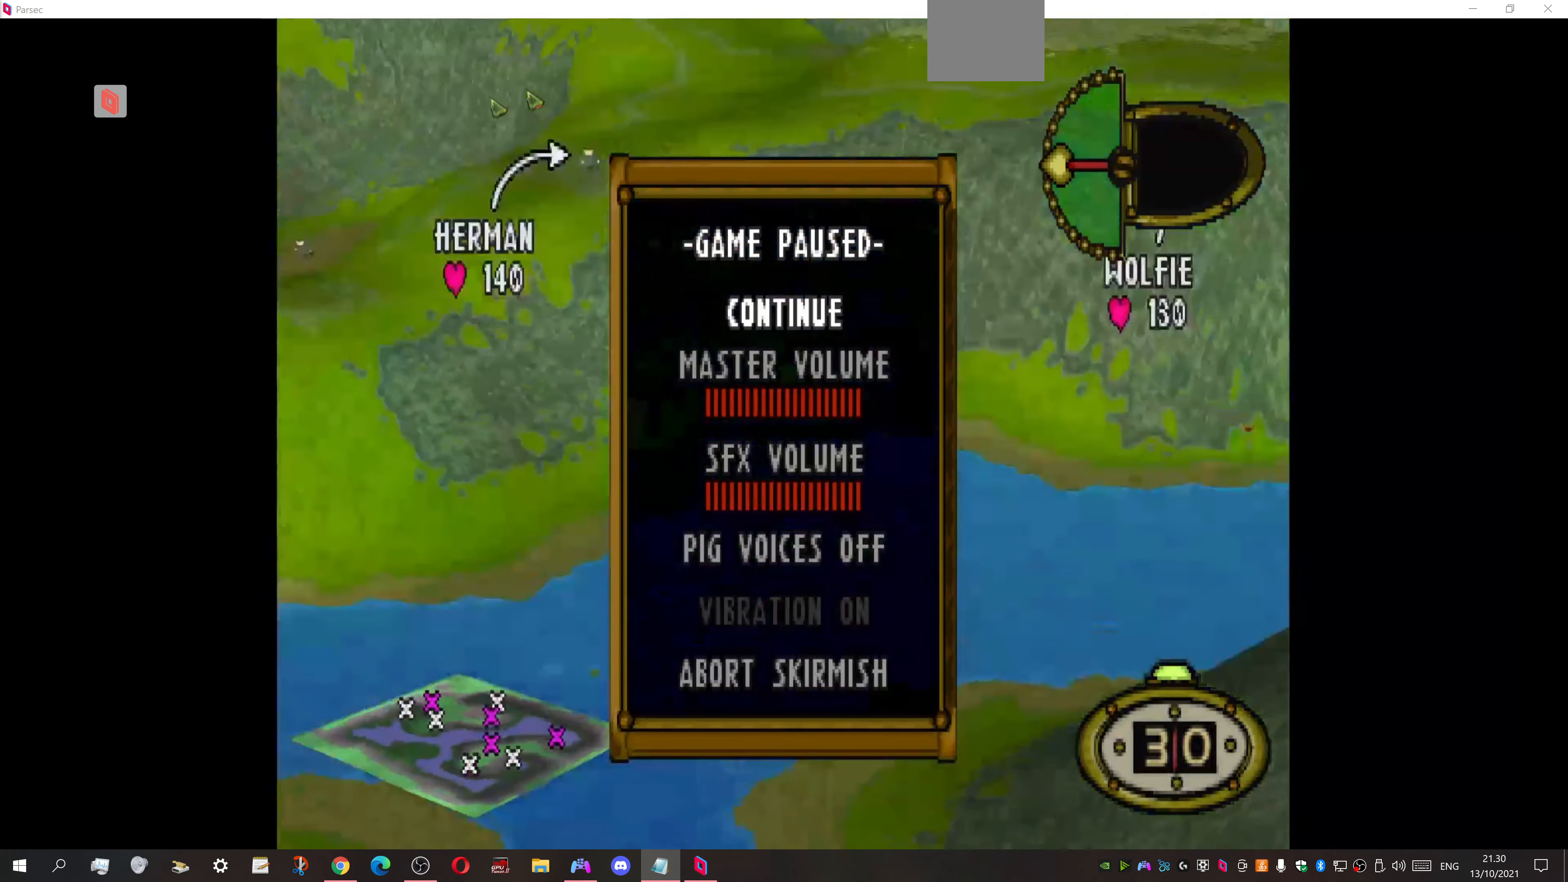
{"buttons": [], "events": []}
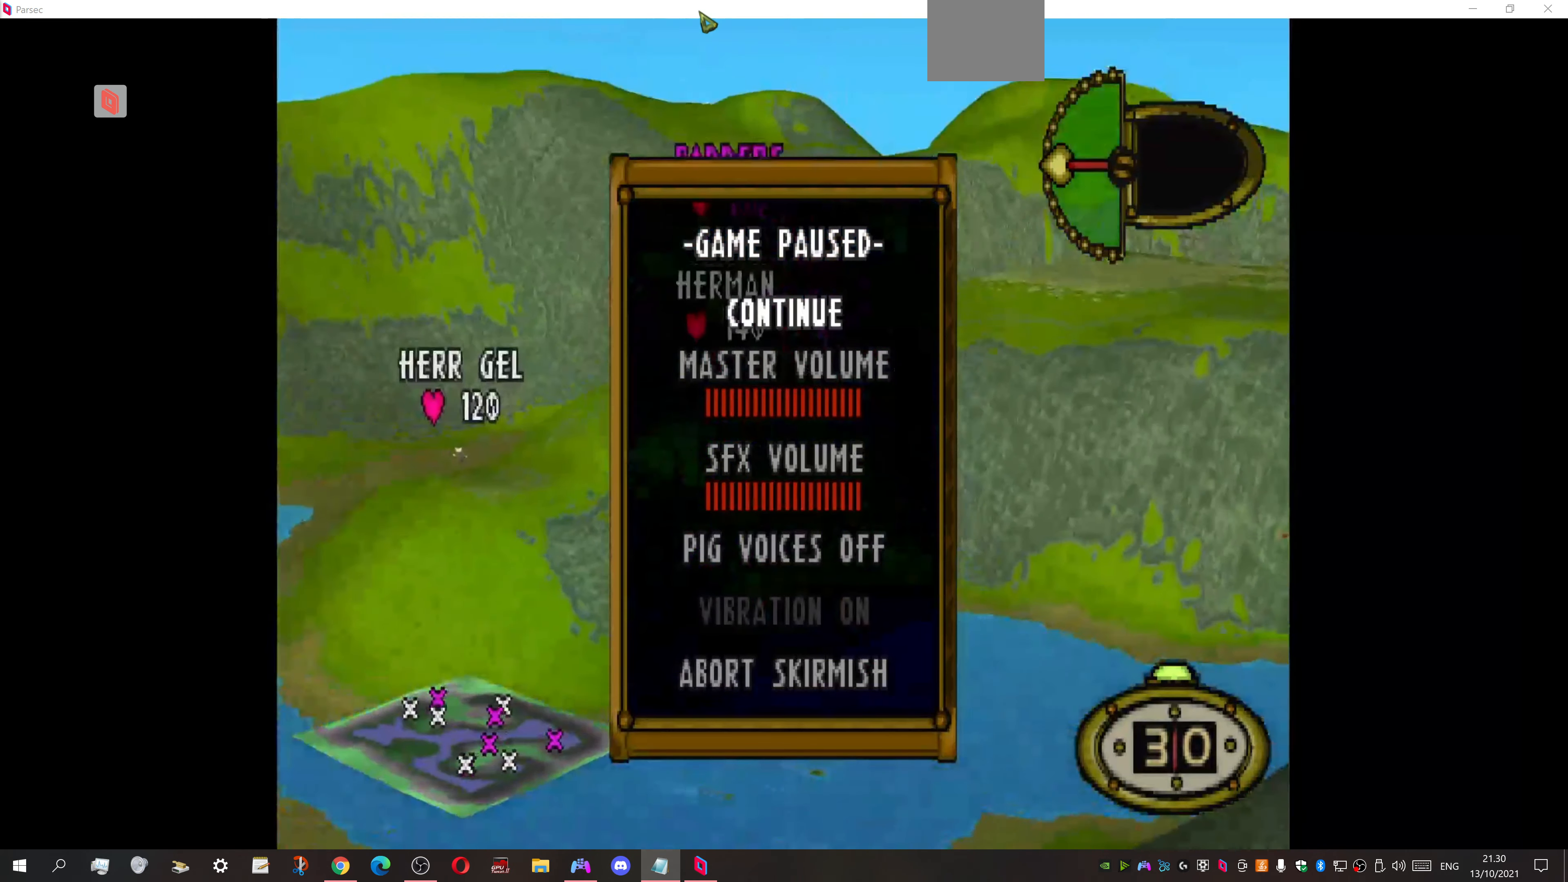
{"buttons": ["DPAD_DOWN"], "events": [[400, "DPAD_DOWN", "down"]]}
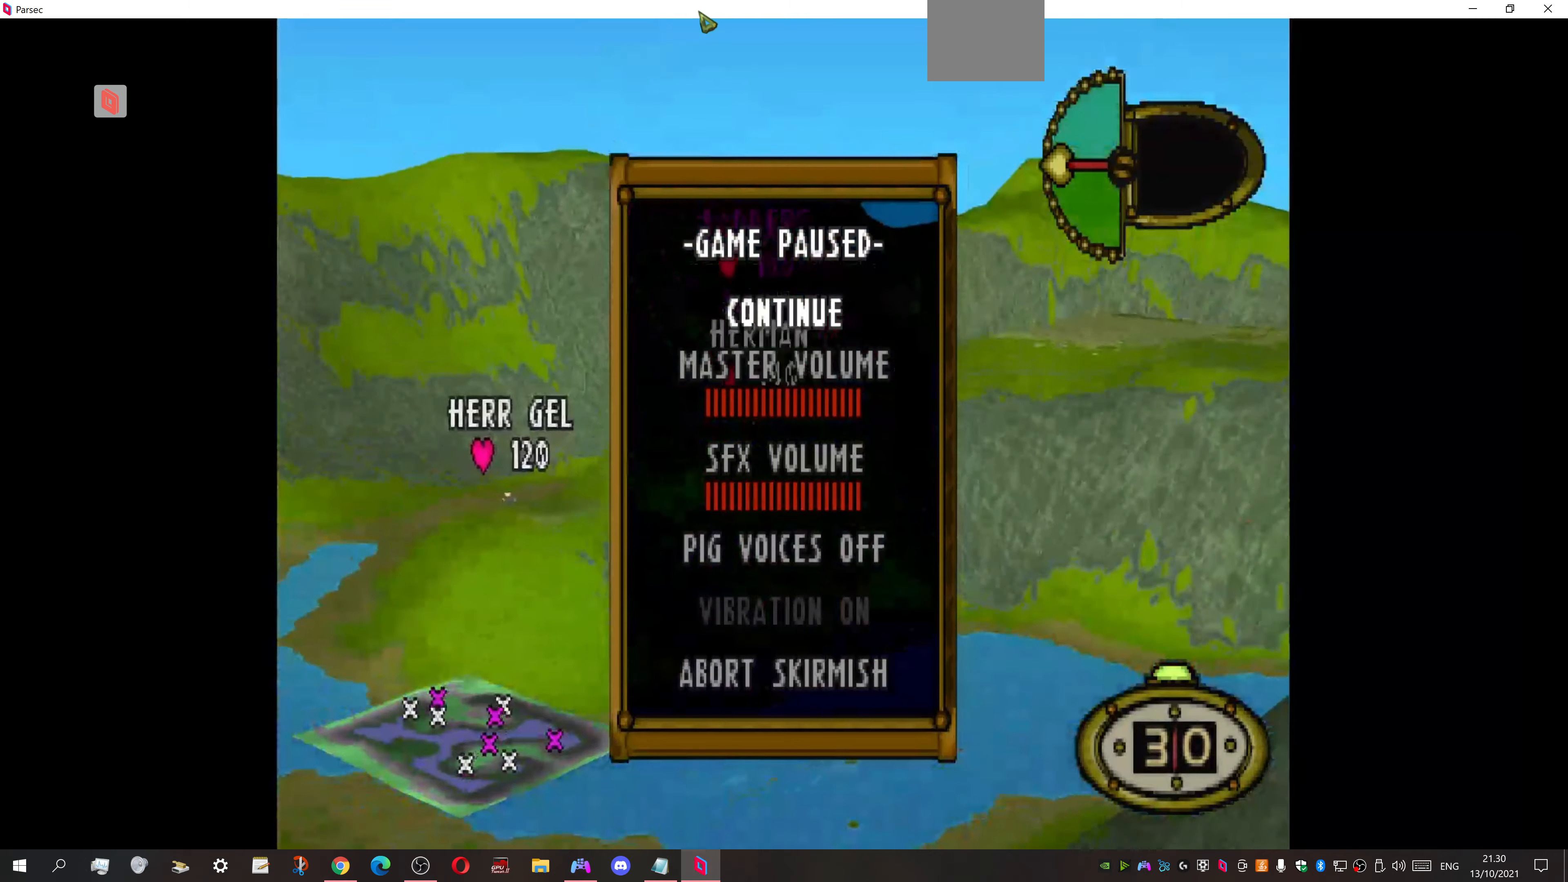
{"buttons": ["DPAD_DOWN"], "events": [[34, "DPAD_DOWN", "up"], [200, "DPAD_UP", "down"], [334, "DPAD_UP", "up"], [500, "DPAD_DOWN", "down"]]}
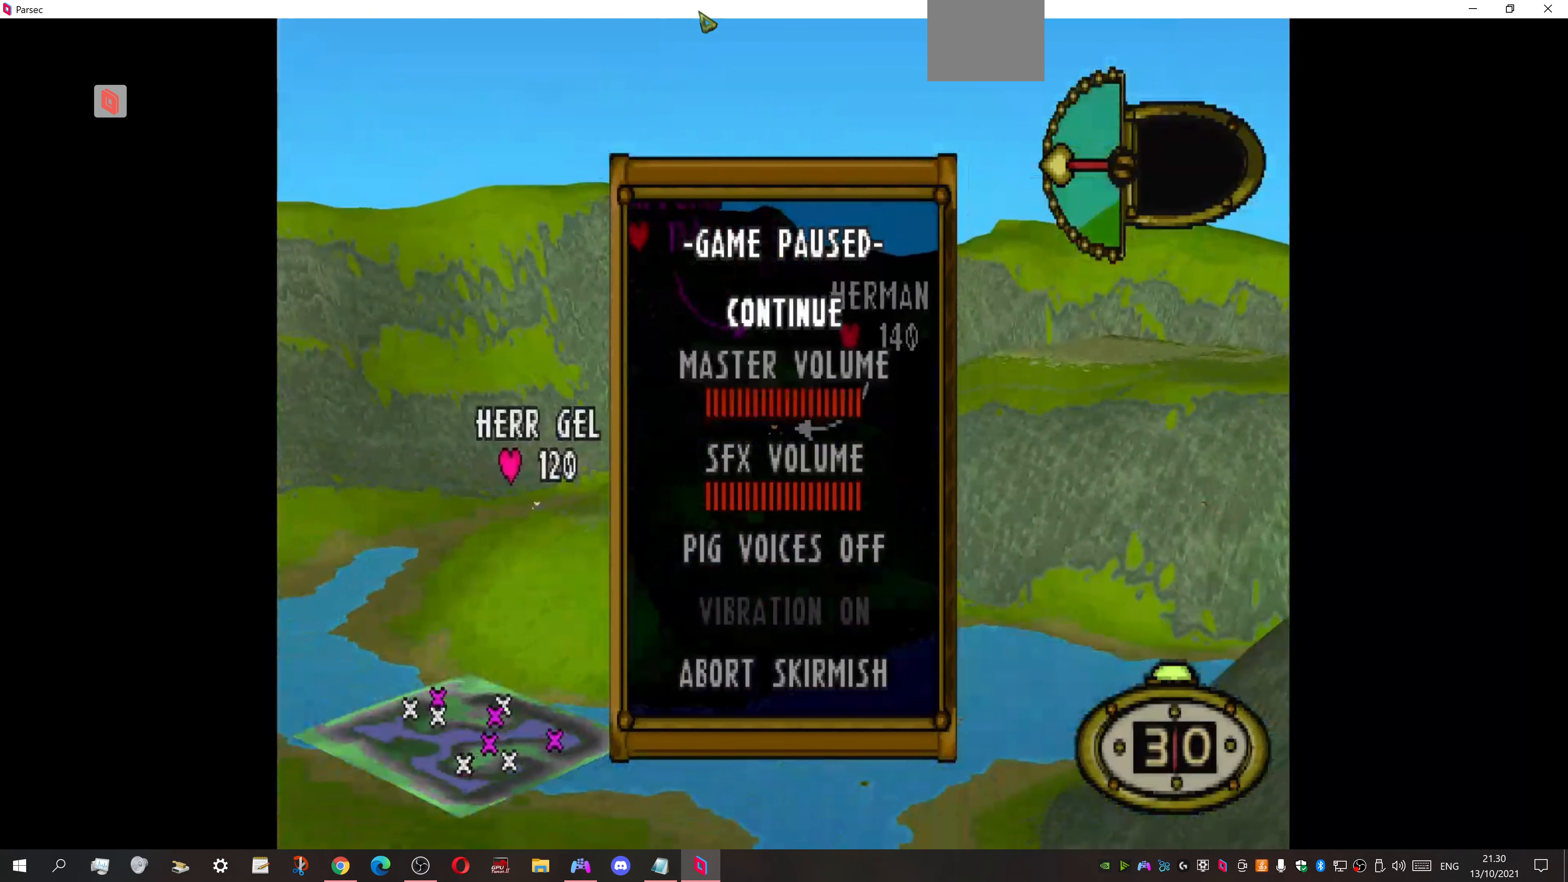
{"buttons": ["DPAD_DOWN"], "events": [[100, "DPAD_DOWN", "up"], [234, "DPAD_UP", "down"], [334, "DPAD_UP", "up"], [467, "DPAD_DOWN", "down"]]}
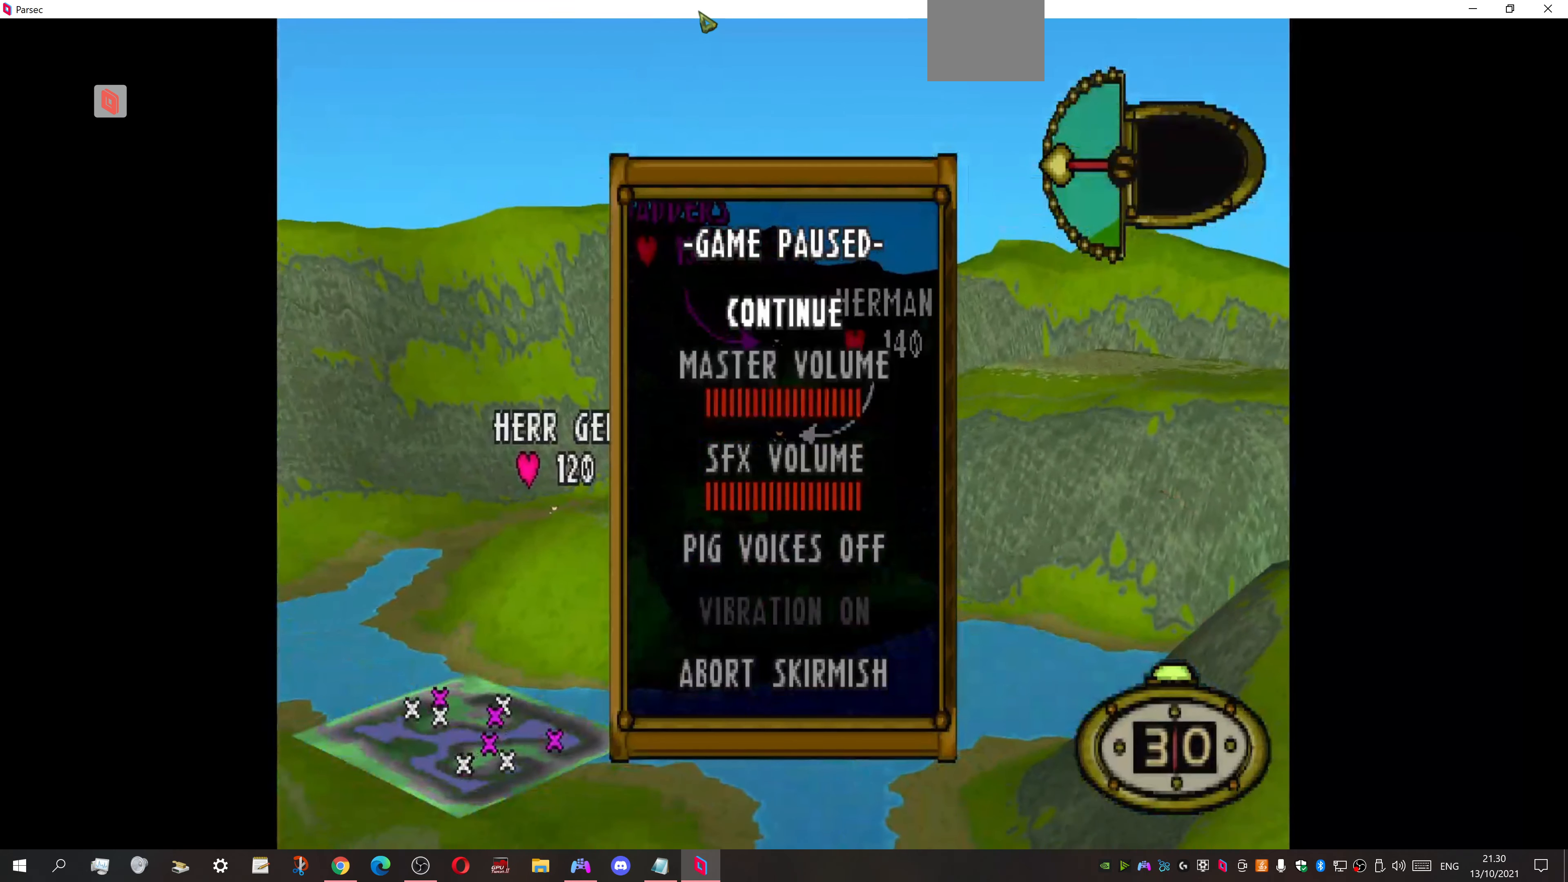
{"buttons": [], "events": [[67, "DPAD_DOWN", "up"], [234, "DPAD_UP", "down"], [334, "DPAD_UP", "up"]]}
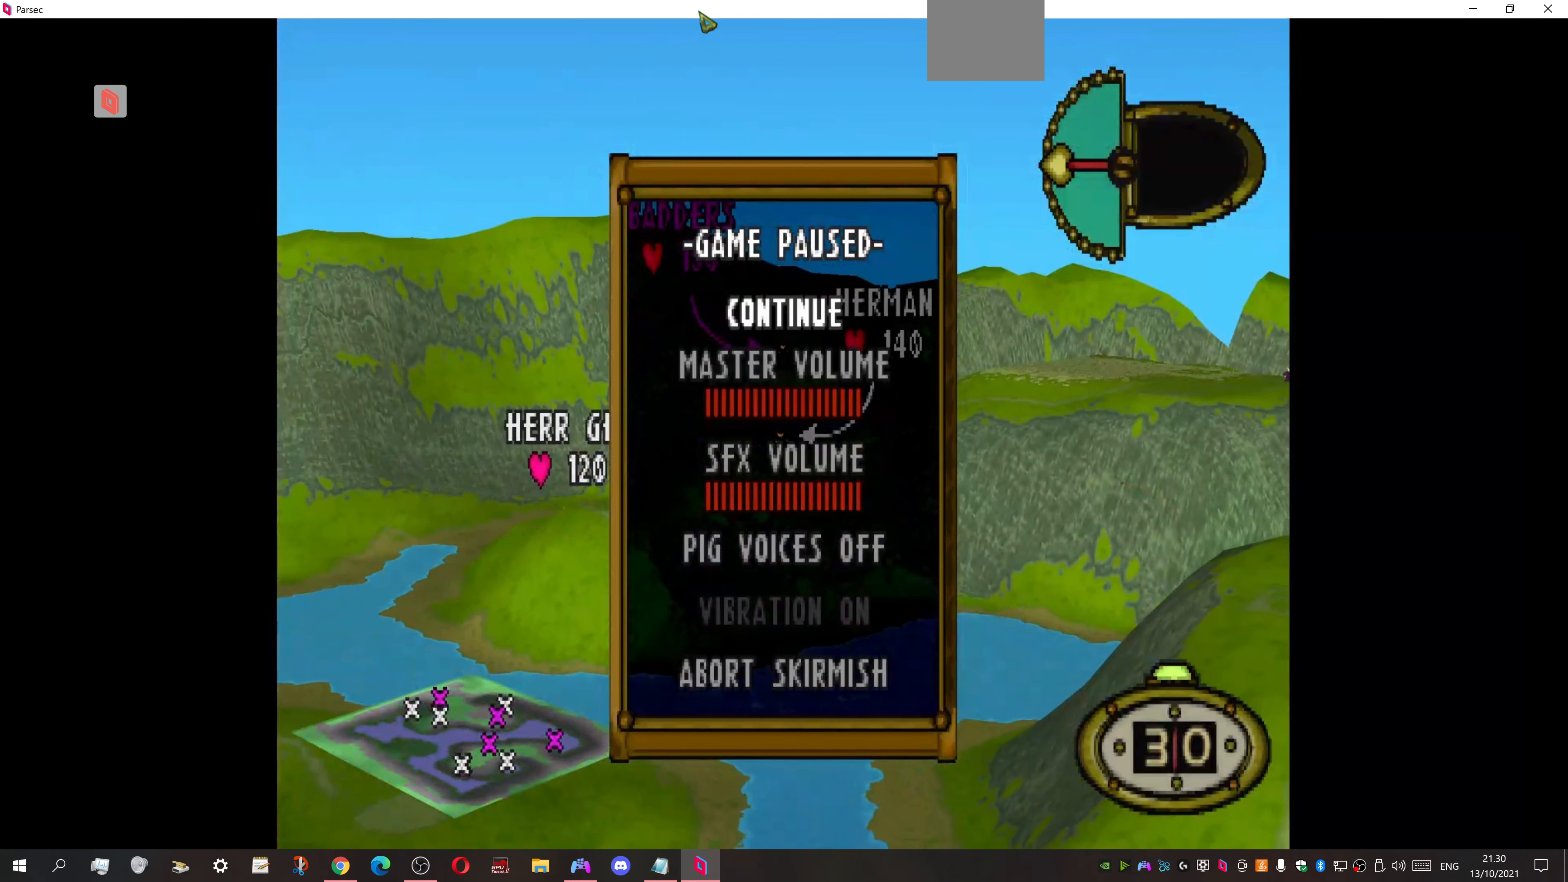
{"buttons": ["DPAD_DOWN"], "events": [[434, "DPAD_DOWN", "down"]]}
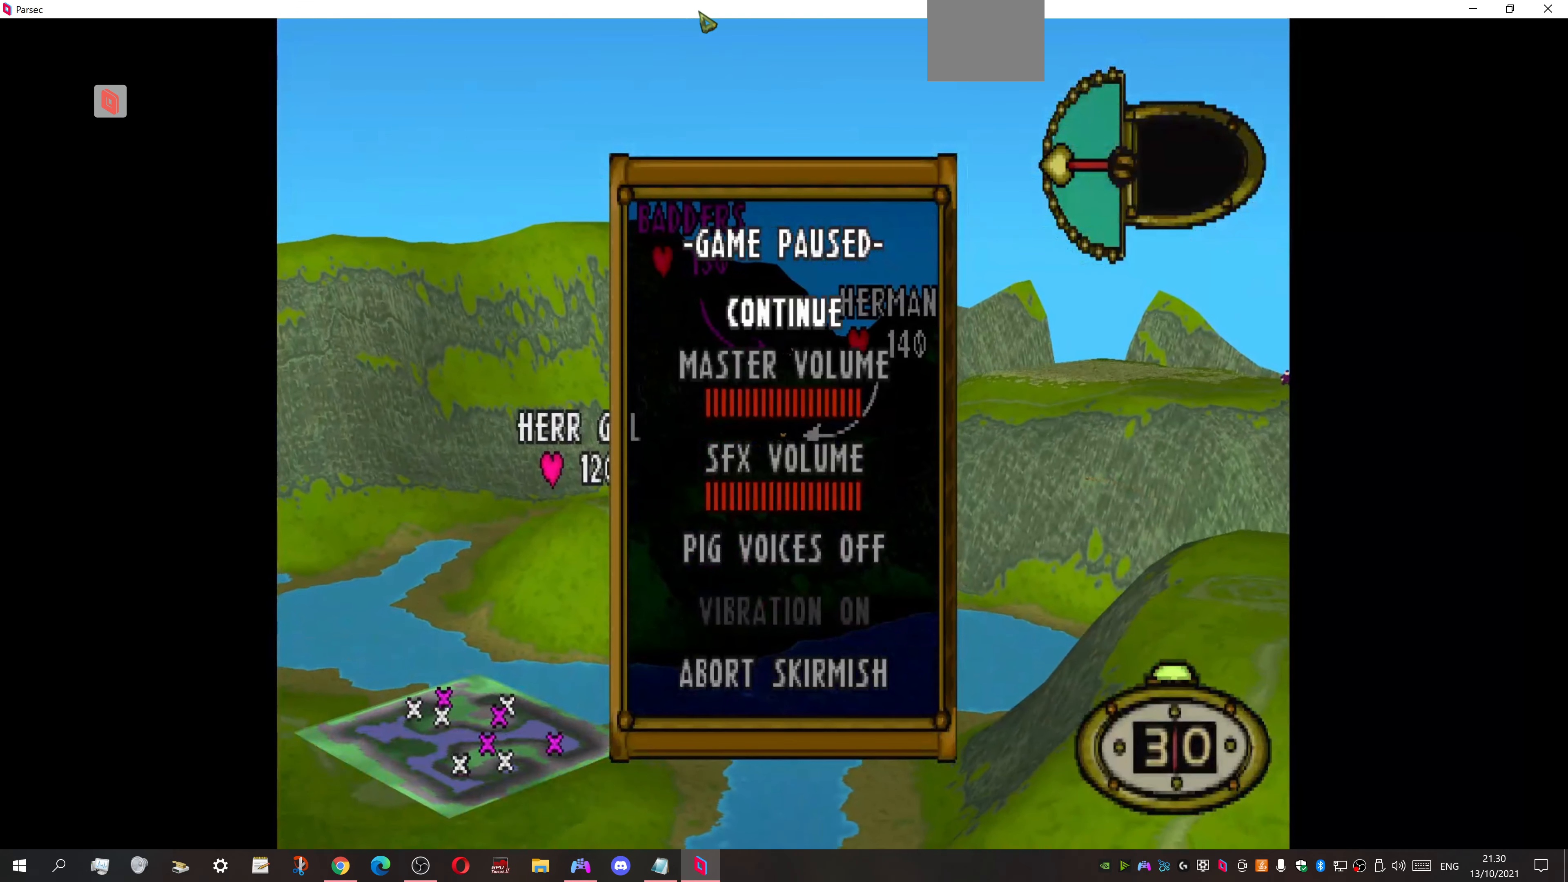
{"buttons": [], "events": [[67, "DPAD_DOWN", "up"], [200, "DPAD_UP", "down"], [300, "DPAD_UP", "up"]]}
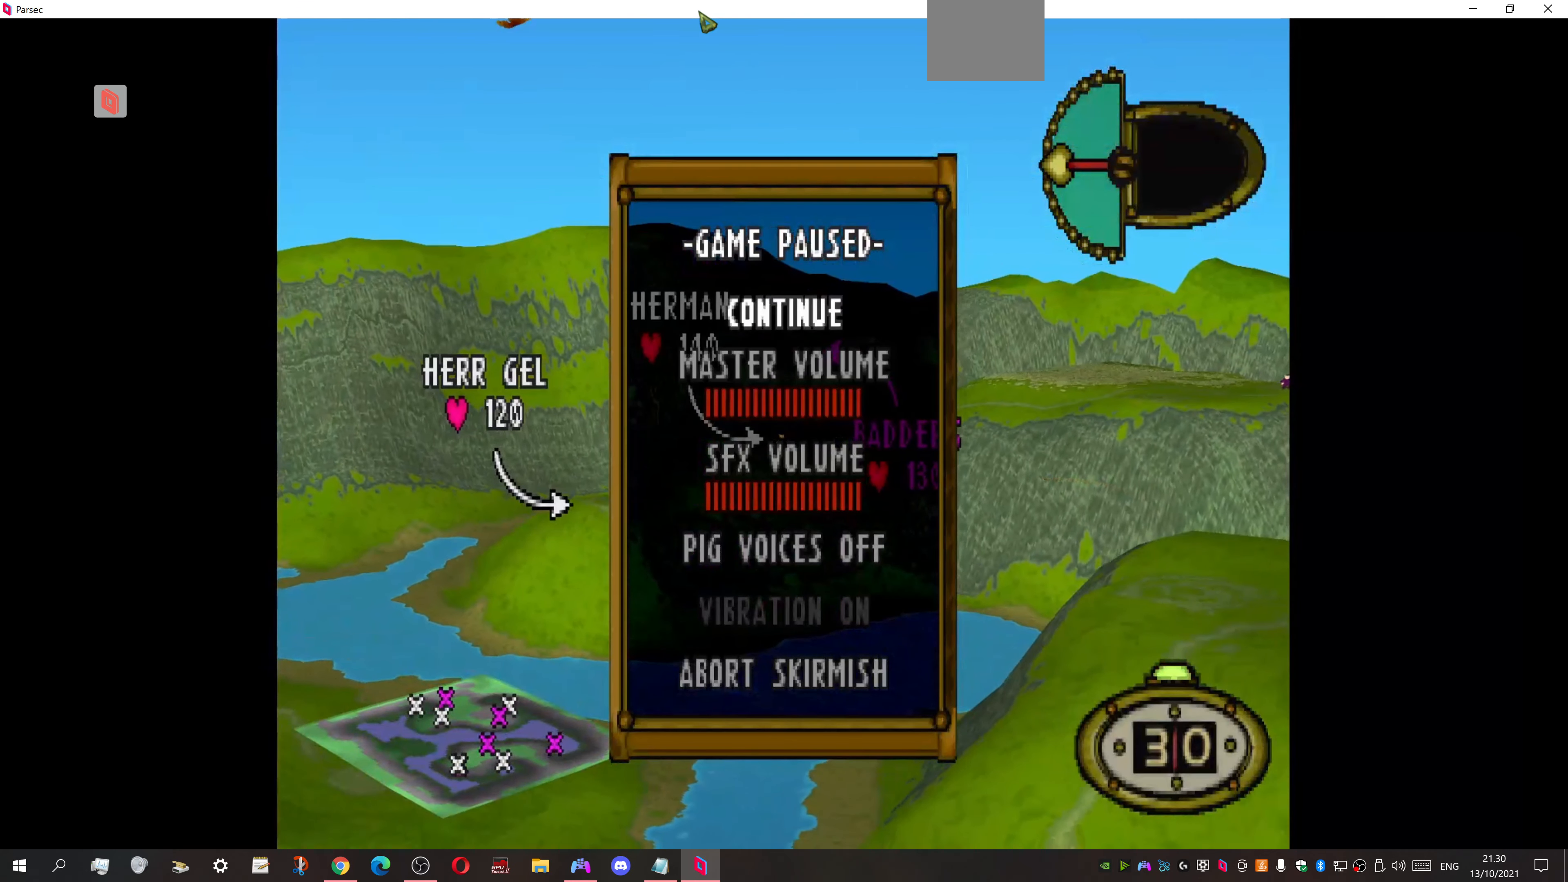
{"buttons": [], "events": [[334, "DPAD_DOWN", "down"], [500, "DPAD_DOWN", "up"]]}
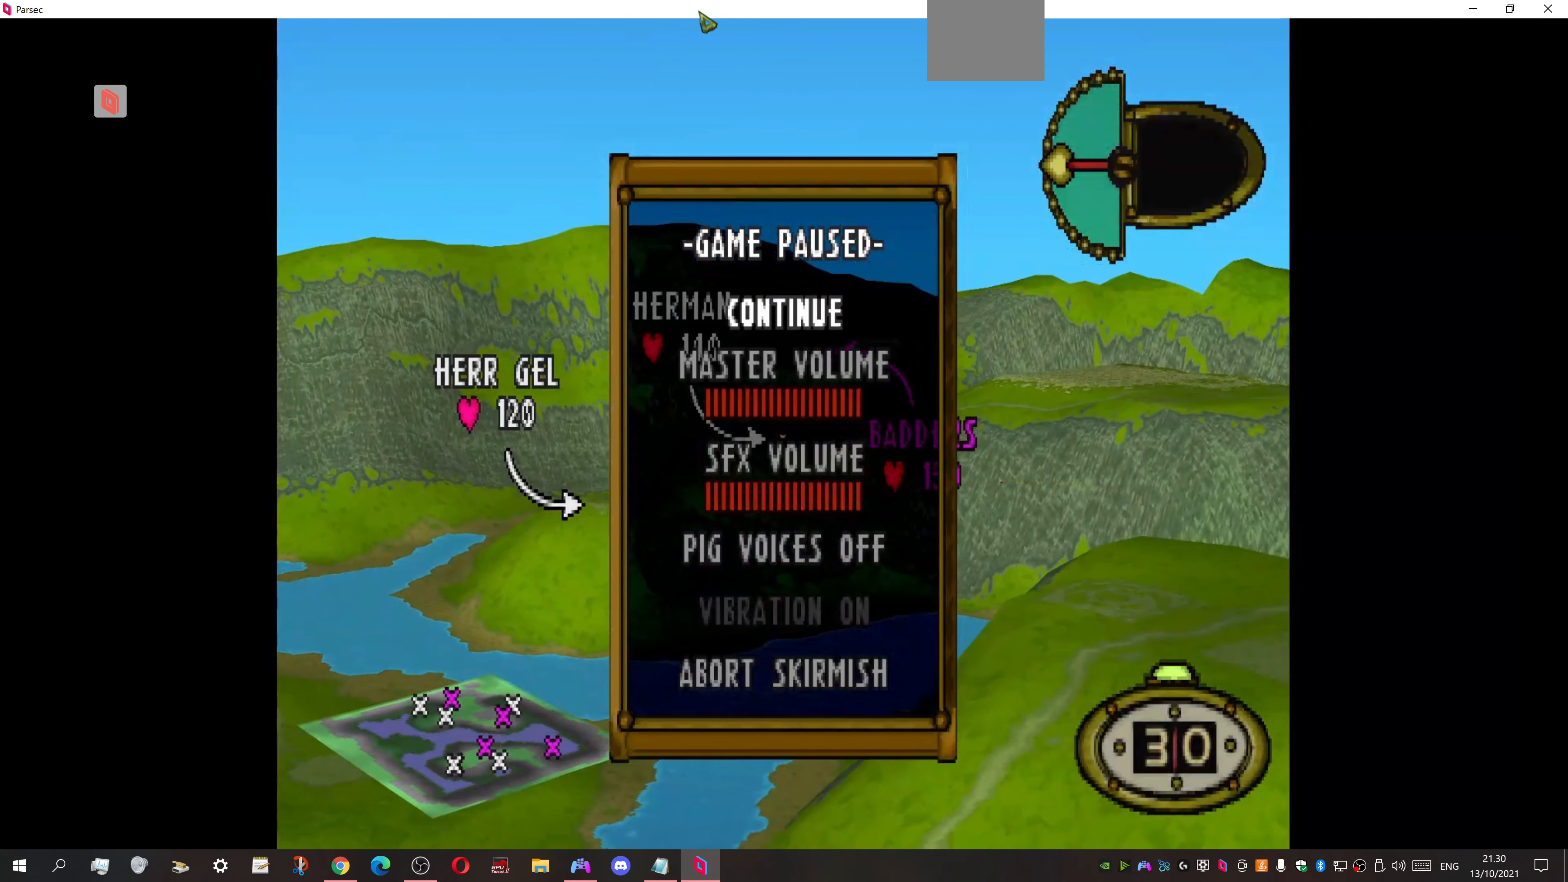
{"buttons": ["DPAD_DOWN"], "events": [[200, "DPAD_UP", "down"], [300, "DPAD_UP", "up"], [434, "DPAD_DOWN", "down"]]}
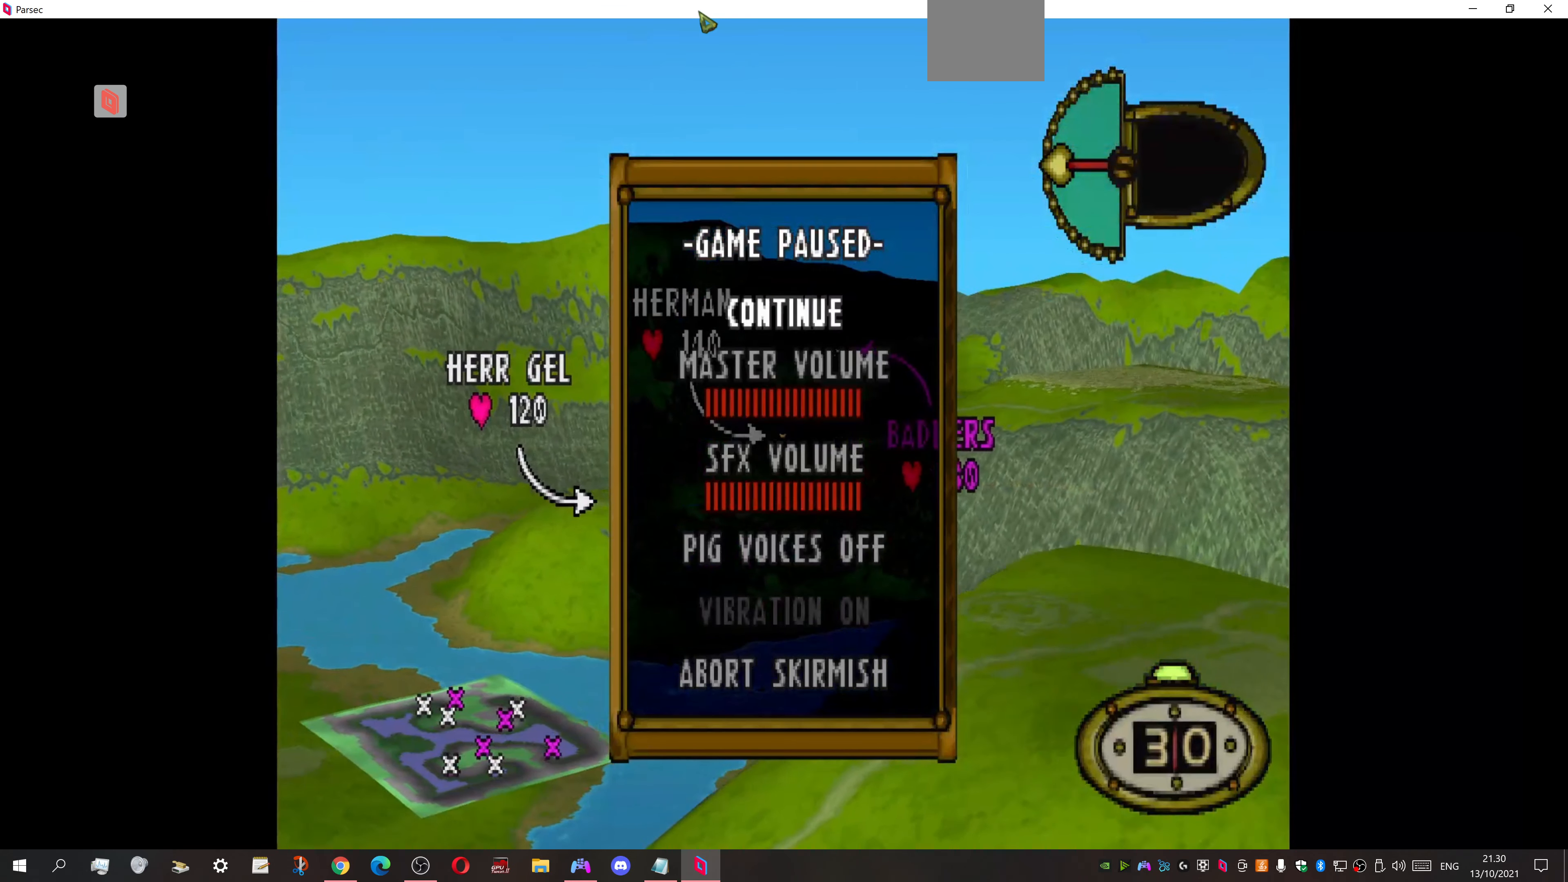
{"buttons": [], "events": [[34, "DPAD_DOWN", "up"], [167, "DPAD_DOWN", "down"], [267, "DPAD_DOWN", "up"], [367, "DPAD_DOWN", "down"], [500, "DPAD_DOWN", "up"]]}
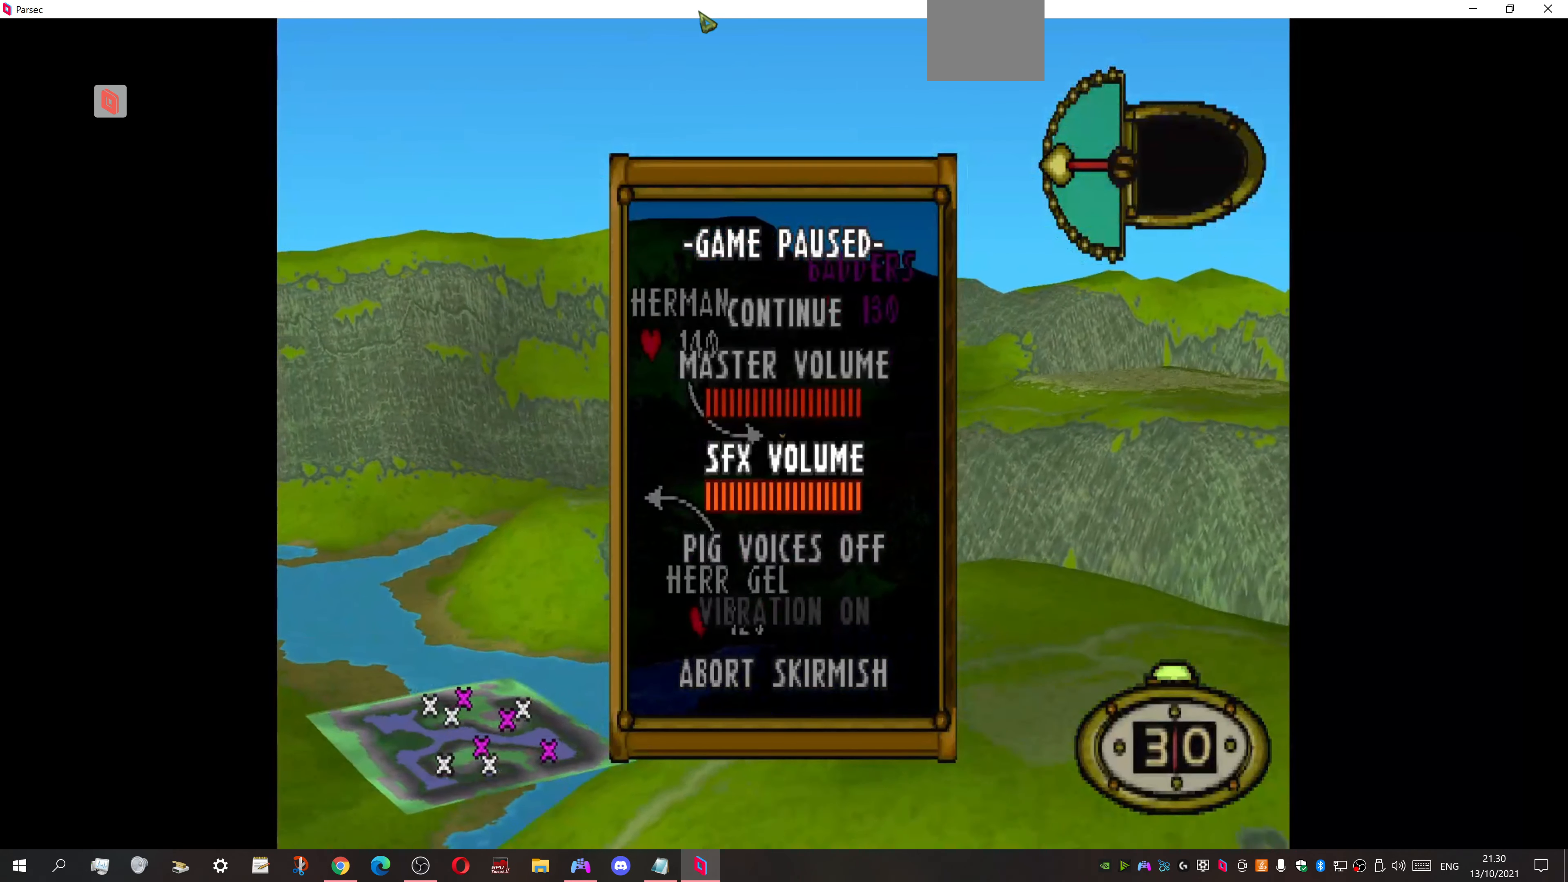
{"buttons": [], "events": [[167, "DPAD_UP", "down"], [267, "DPAD_UP", "up"], [400, "DPAD_UP", "down"], [500, "DPAD_UP", "up"]]}
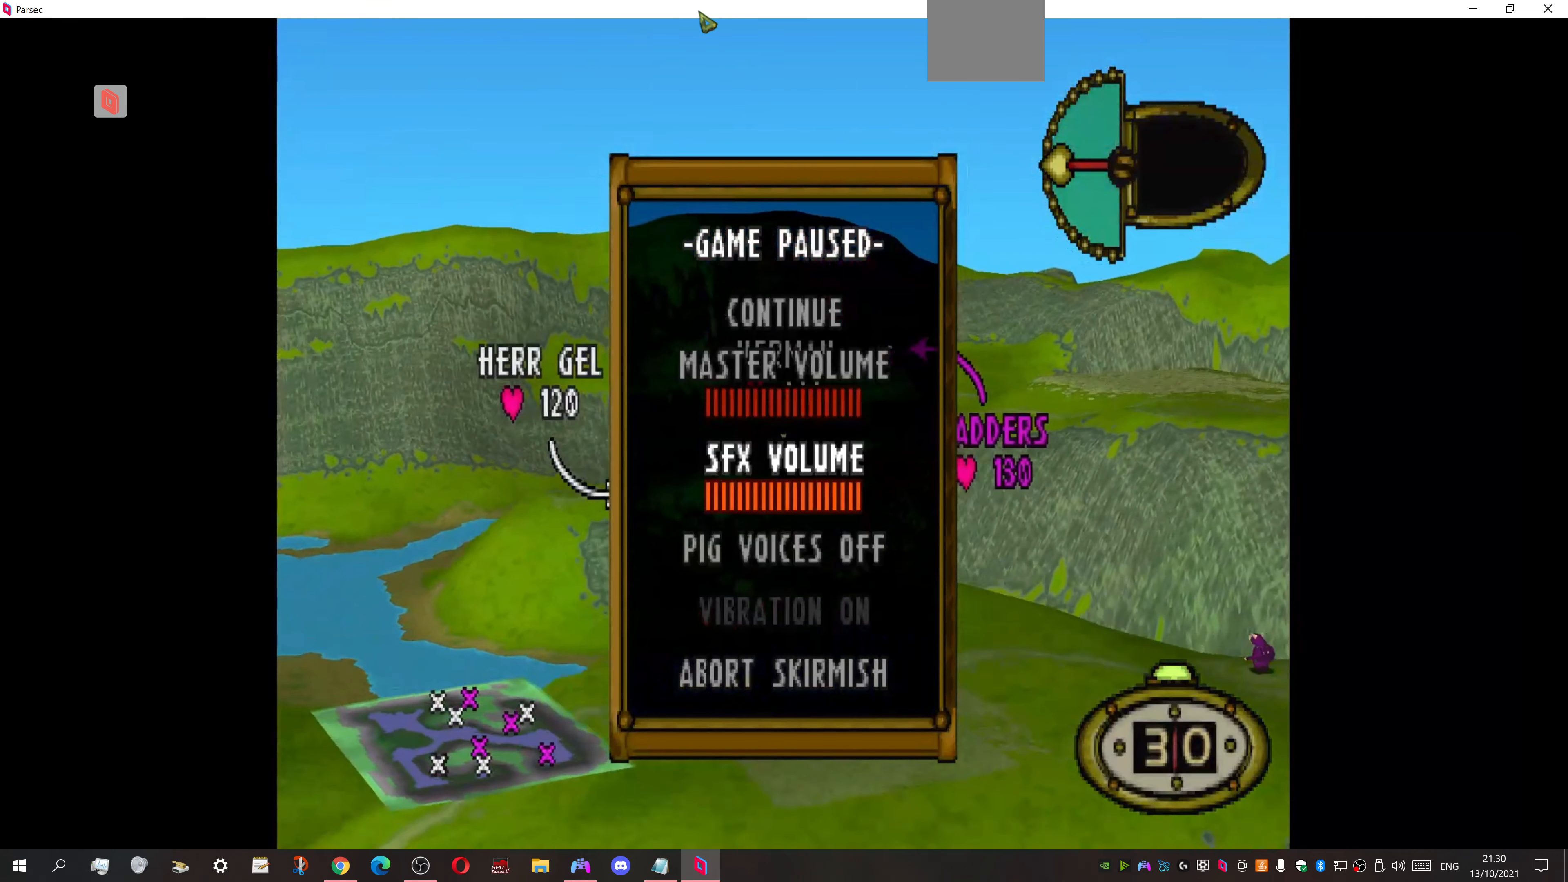
{"buttons": [], "events": [[134, "DPAD_UP", "down"], [234, "DPAD_UP", "up"], [334, "DPAD_UP", "down"], [434, "DPAD_UP", "up"]]}
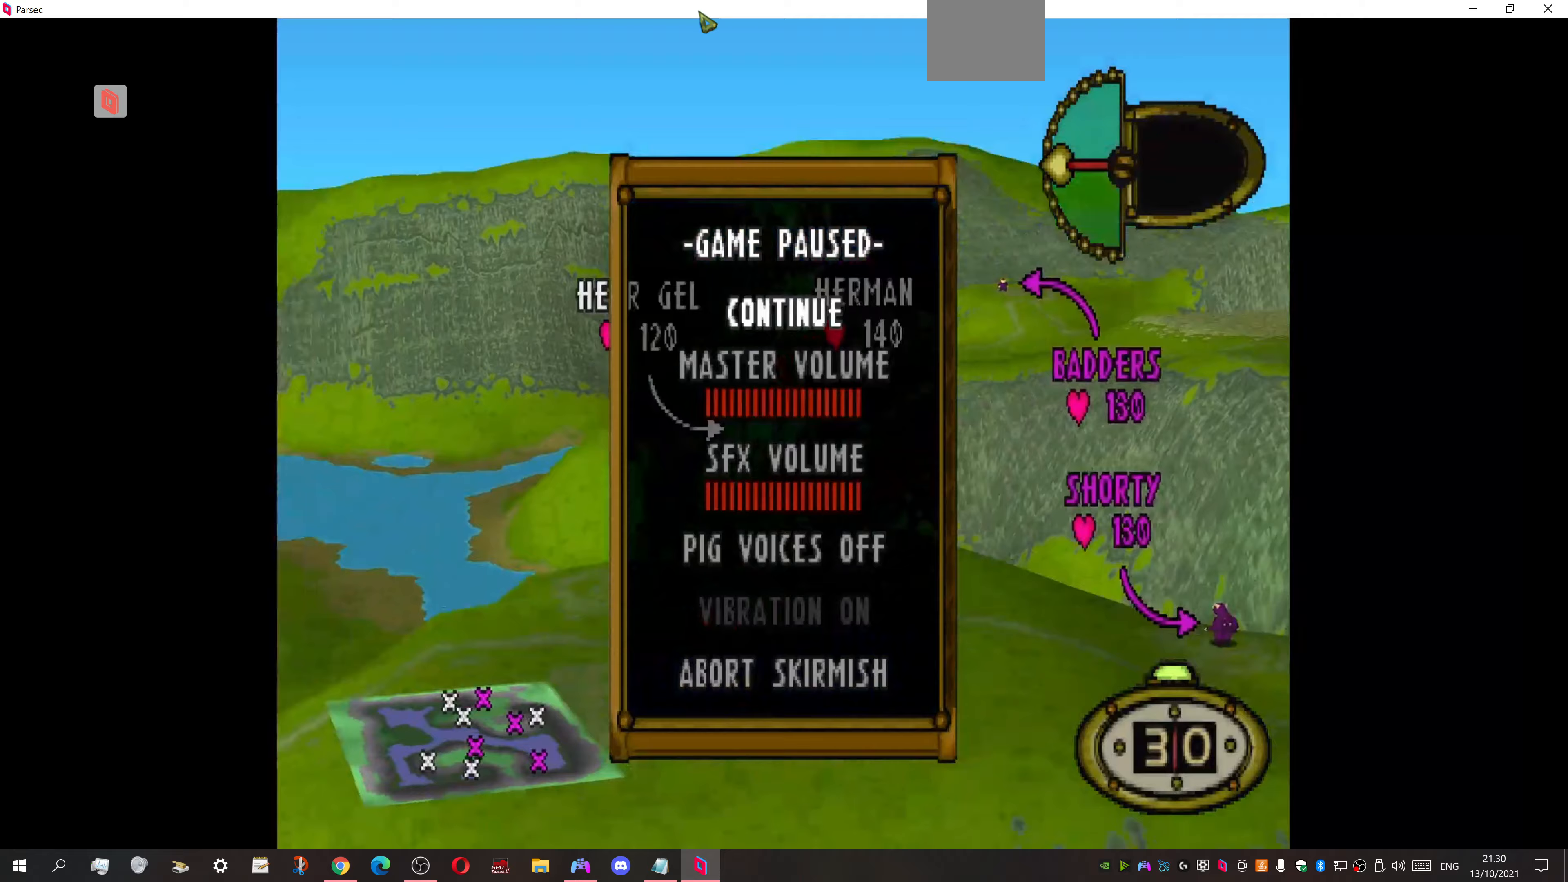
{"buttons": [], "events": []}
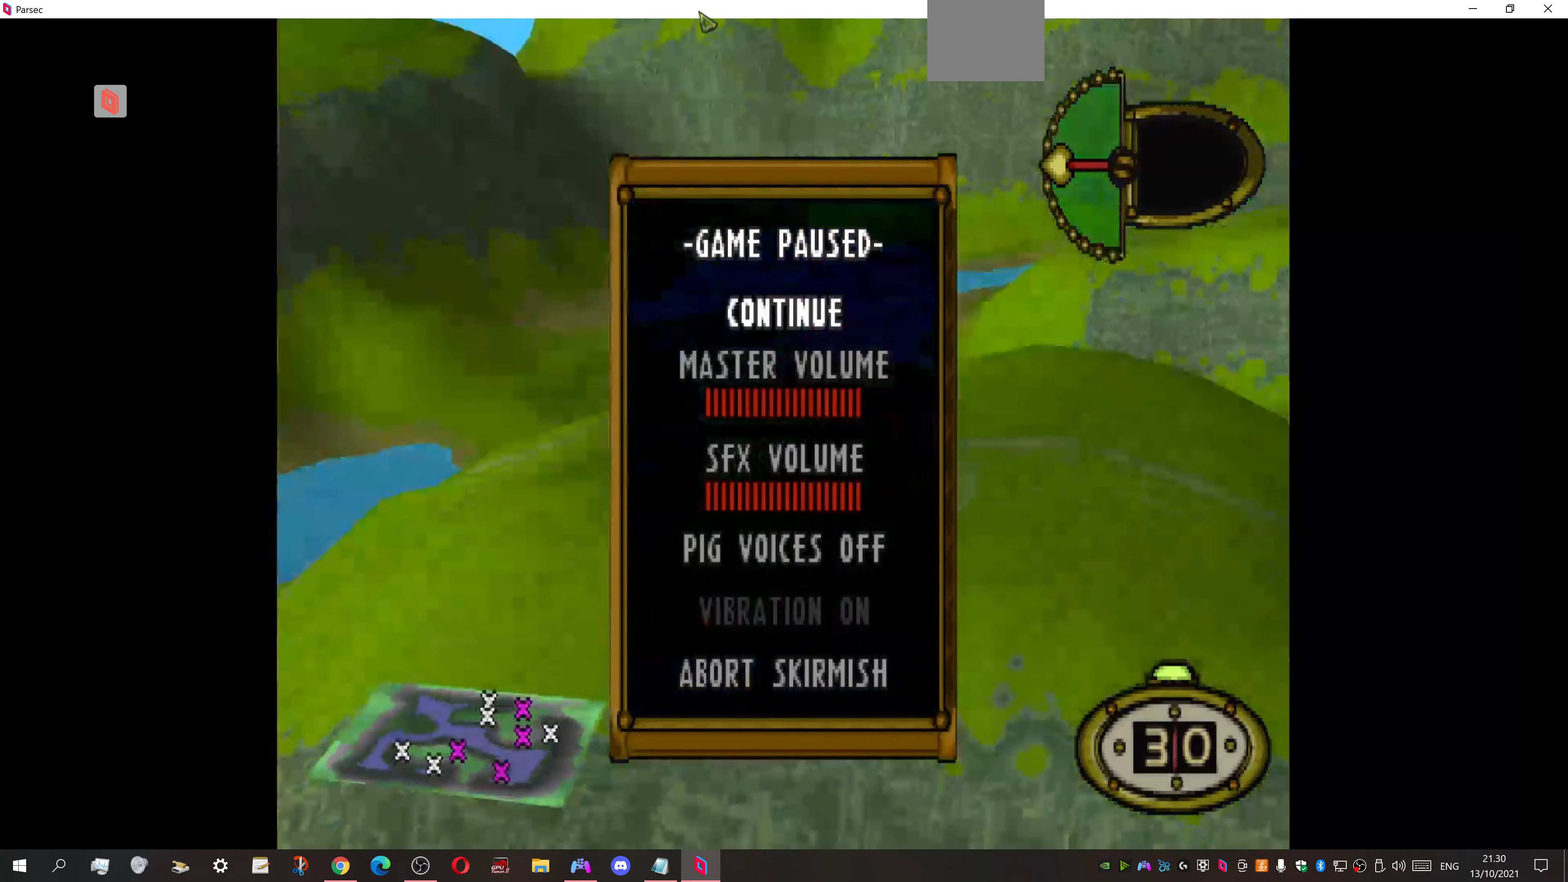
{"buttons": [], "events": [[133, "START", "down"], [233, "START", "up"]]}
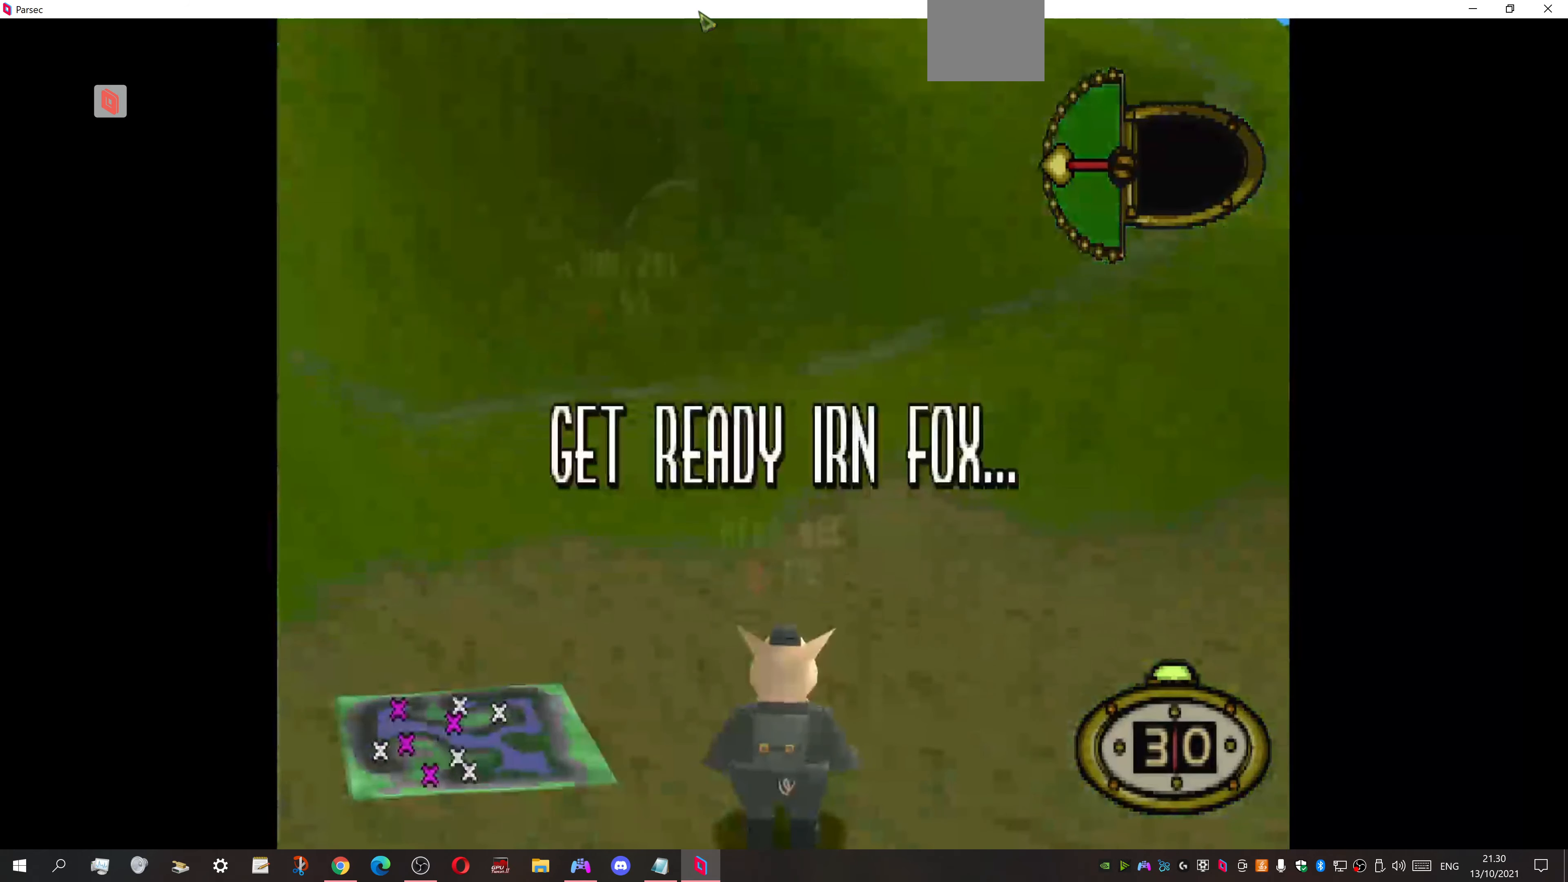
{"buttons": [], "events": []}
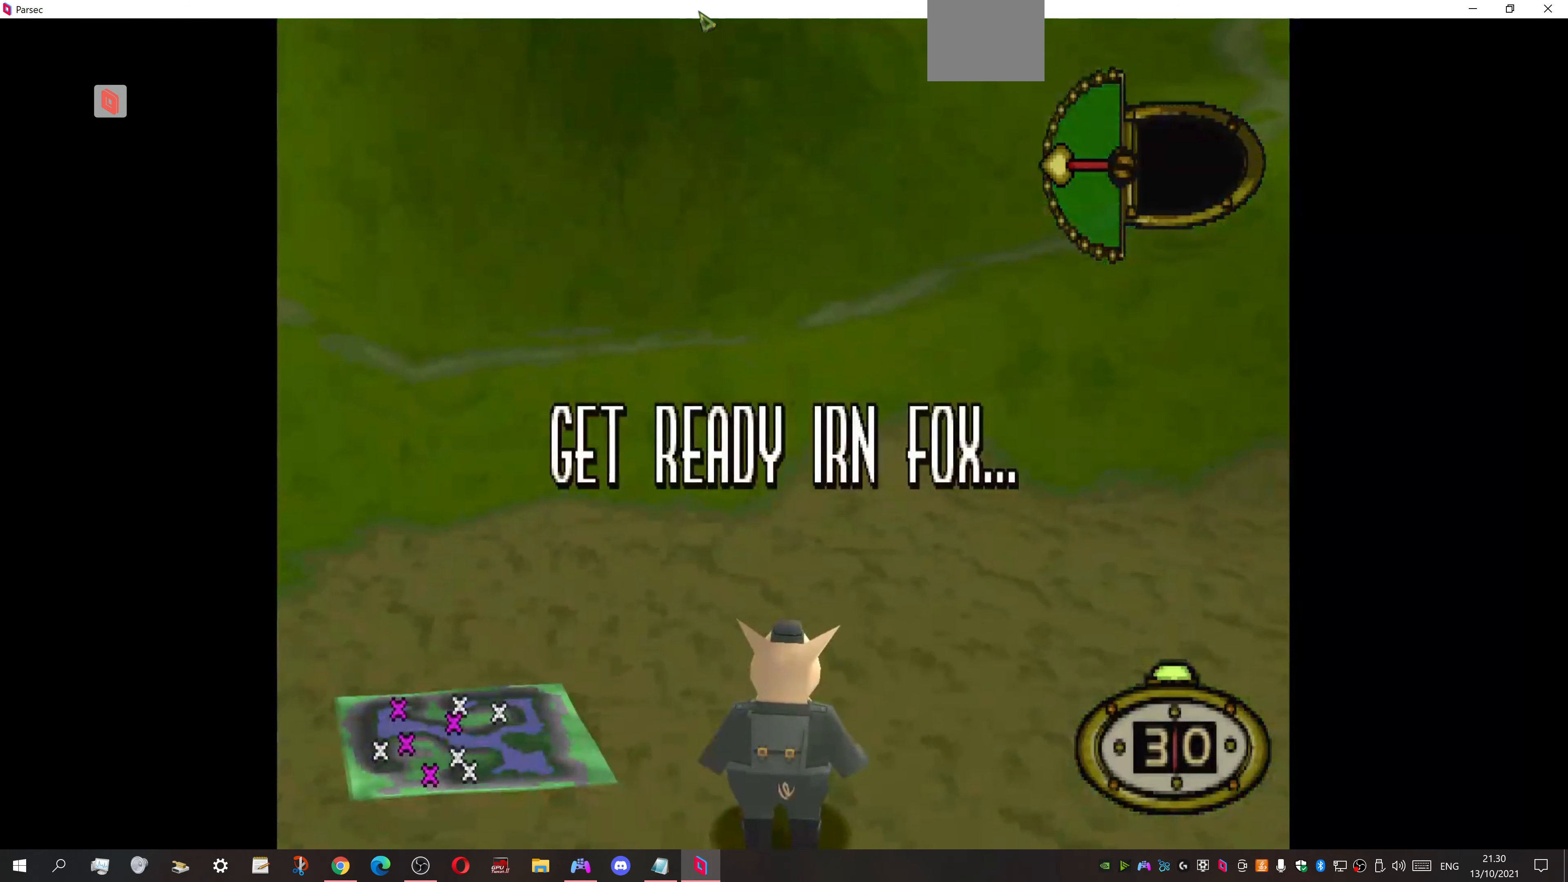
{"buttons": [], "events": []}
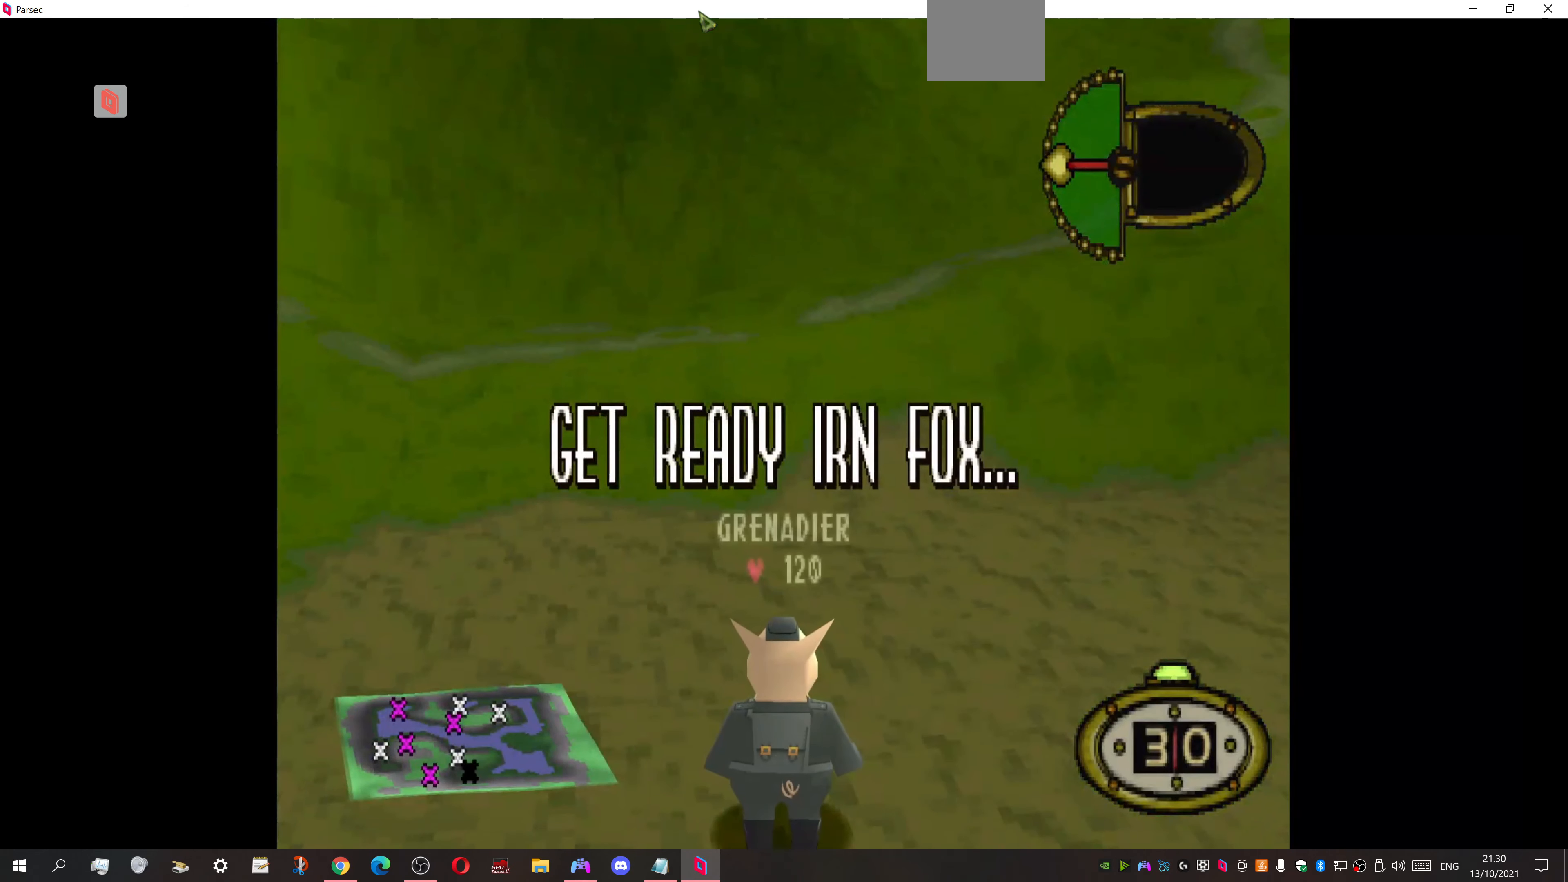
{"buttons": [], "events": [[100, "START", "down"], [200, "START", "up"]]}